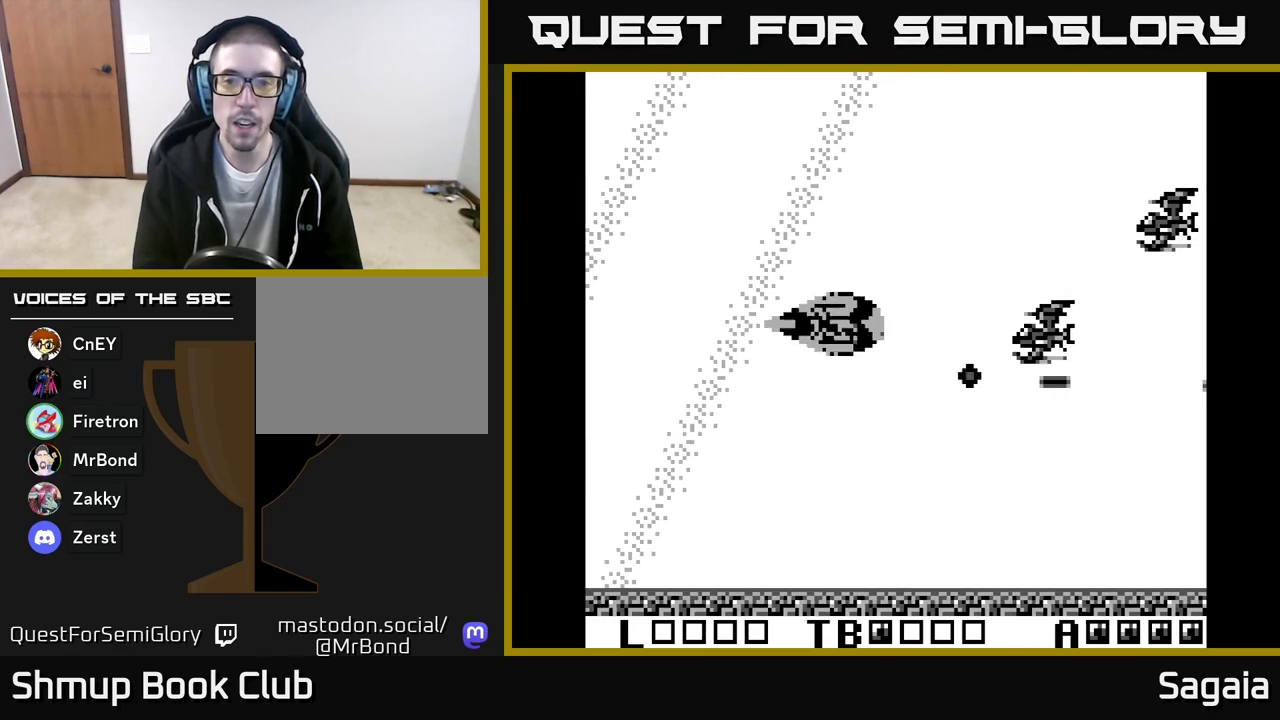
Gameplay with a controller (Xbox layout); each line is a JSON object with the inputs held at the frame after it. "events" lists button and stick changes between this image and that frame as [ms after this image, input, new state], when the widget could be followed in between. Not read: left_stick right_stick.
{"buttons": ["A", "X", "DPAD_UP", "DPAD_LEFT"], "events": [[233, "DPAD_LEFT", "down"], [233, "DPAD_UP", "up"], [283, "DPAD_DOWN", "down"], [350, "DPAD_LEFT", "up"], [417, "DPAD_DOWN", "up"], [467, "DPAD_LEFT", "down"], [483, "DPAD_UP", "down"]]}
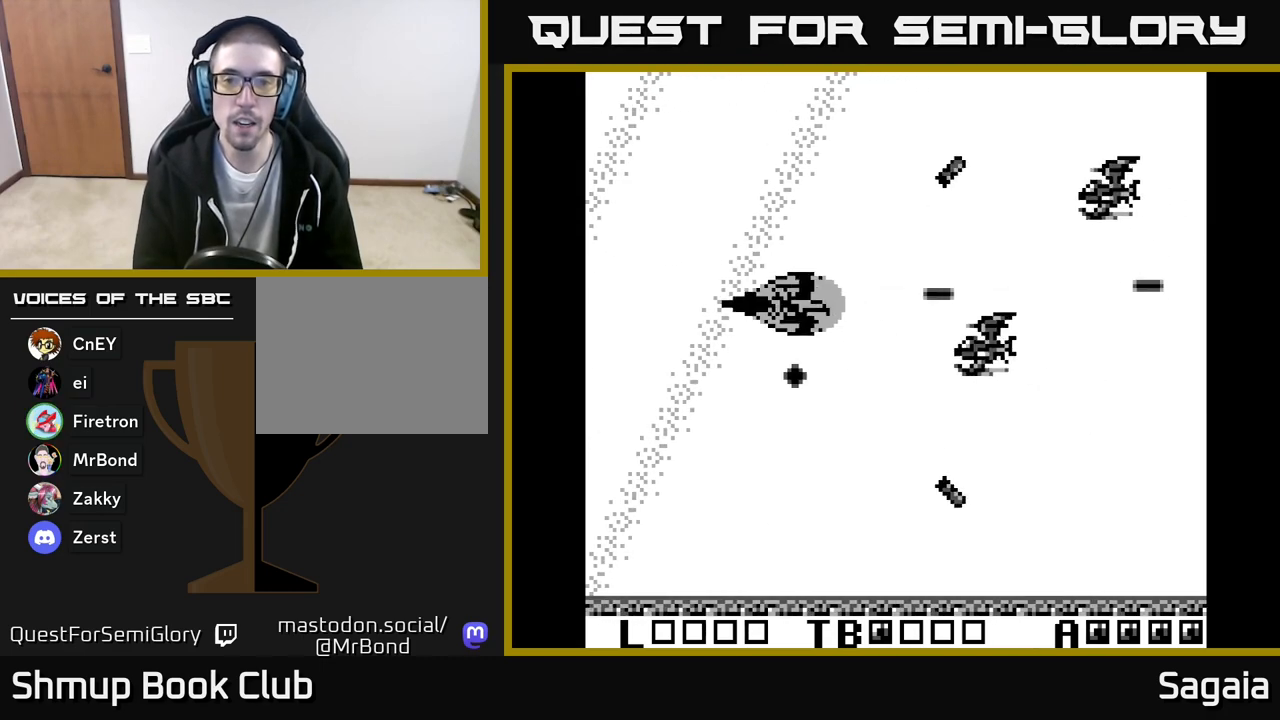
{"buttons": ["A", "X", "DPAD_DOWN"], "events": [[17, "DPAD_UP", "up"], [117, "DPAD_LEFT", "up"], [133, "DPAD_DOWN", "down"]]}
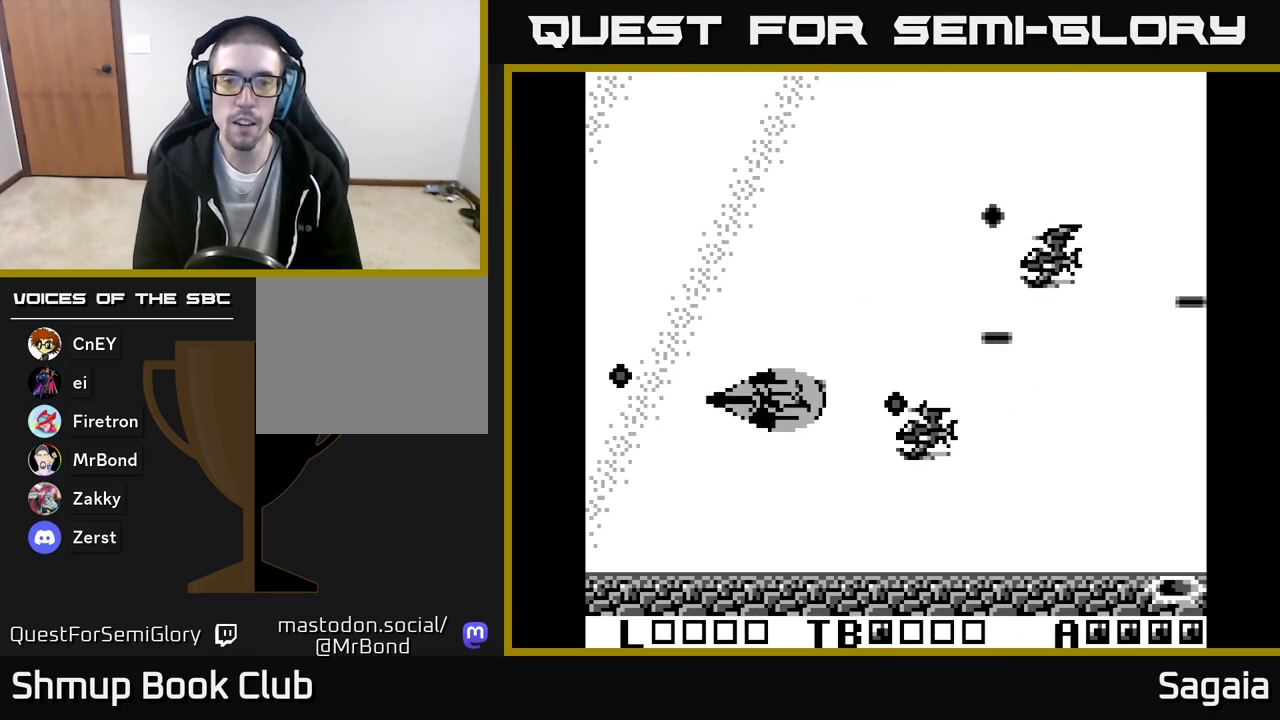
{"buttons": ["A", "X", "DPAD_DOWN"], "events": [[167, "DPAD_LEFT", "down"], [350, "DPAD_DOWN", "up"], [367, "DPAD_DOWN", "down"], [450, "DPAD_LEFT", "up"]]}
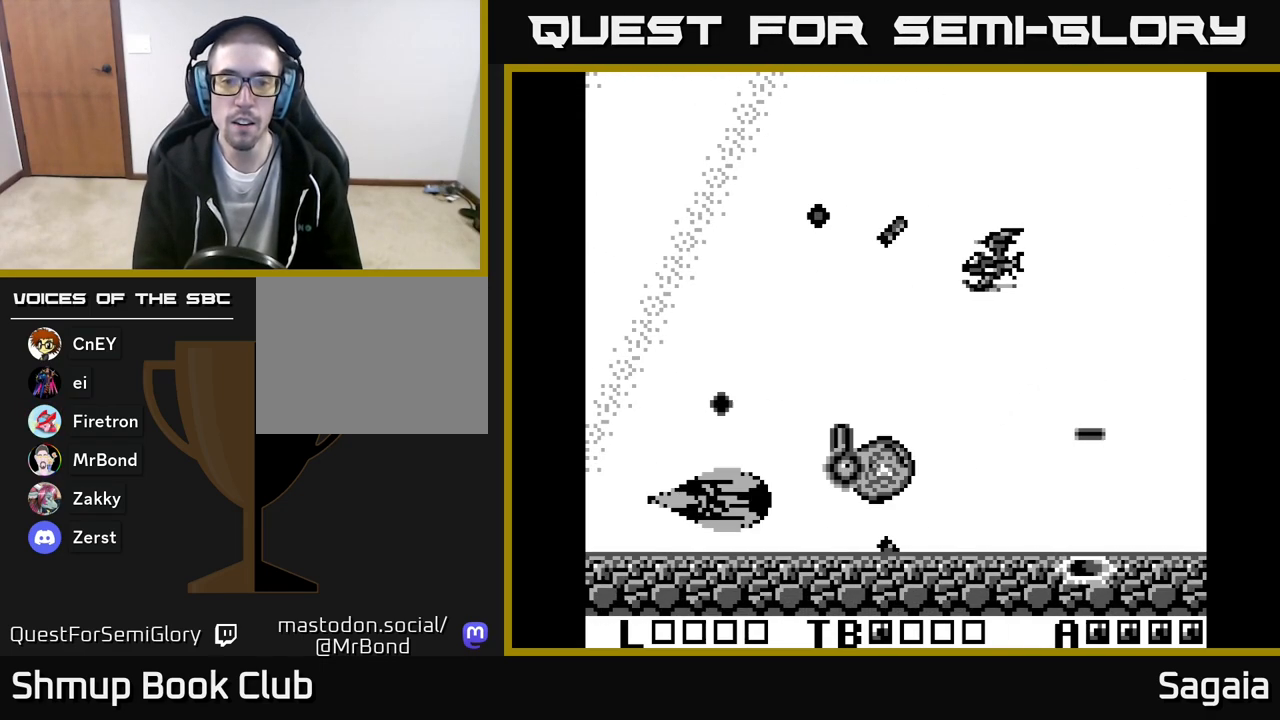
{"buttons": ["A", "X", "DPAD_LEFT"], "events": [[33, "DPAD_DOWN", "up"], [67, "DPAD_LEFT", "down"], [67, "DPAD_UP", "down"], [133, "DPAD_LEFT", "up"], [350, "DPAD_LEFT", "down"], [417, "DPAD_UP", "up"]]}
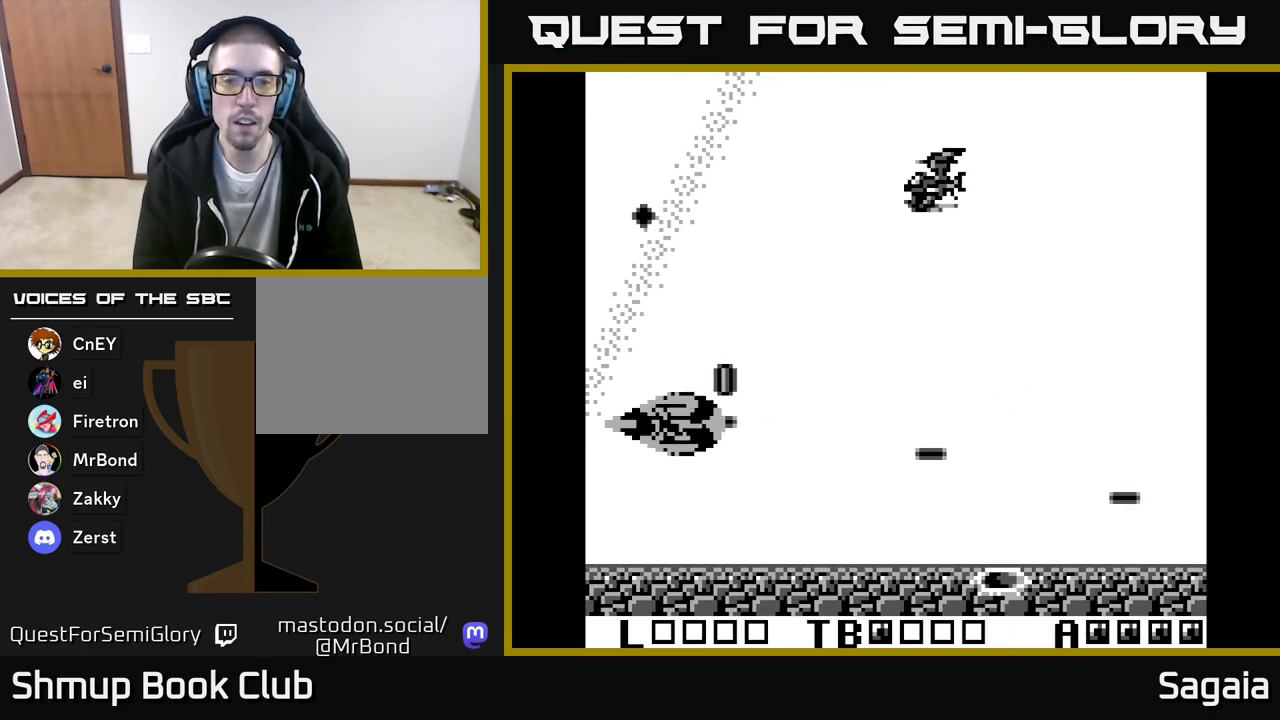
{"buttons": ["A", "X", "DPAD_UP", "DPAD_LEFT"], "events": [[50, "DPAD_DOWN", "down"], [83, "DPAD_LEFT", "up"], [117, "DPAD_RIGHT", "down"], [167, "DPAD_DOWN", "up"], [217, "DPAD_UP", "down"], [250, "DPAD_RIGHT", "up"], [350, "DPAD_RIGHT", "down"], [400, "DPAD_RIGHT", "up"], [483, "DPAD_LEFT", "down"]]}
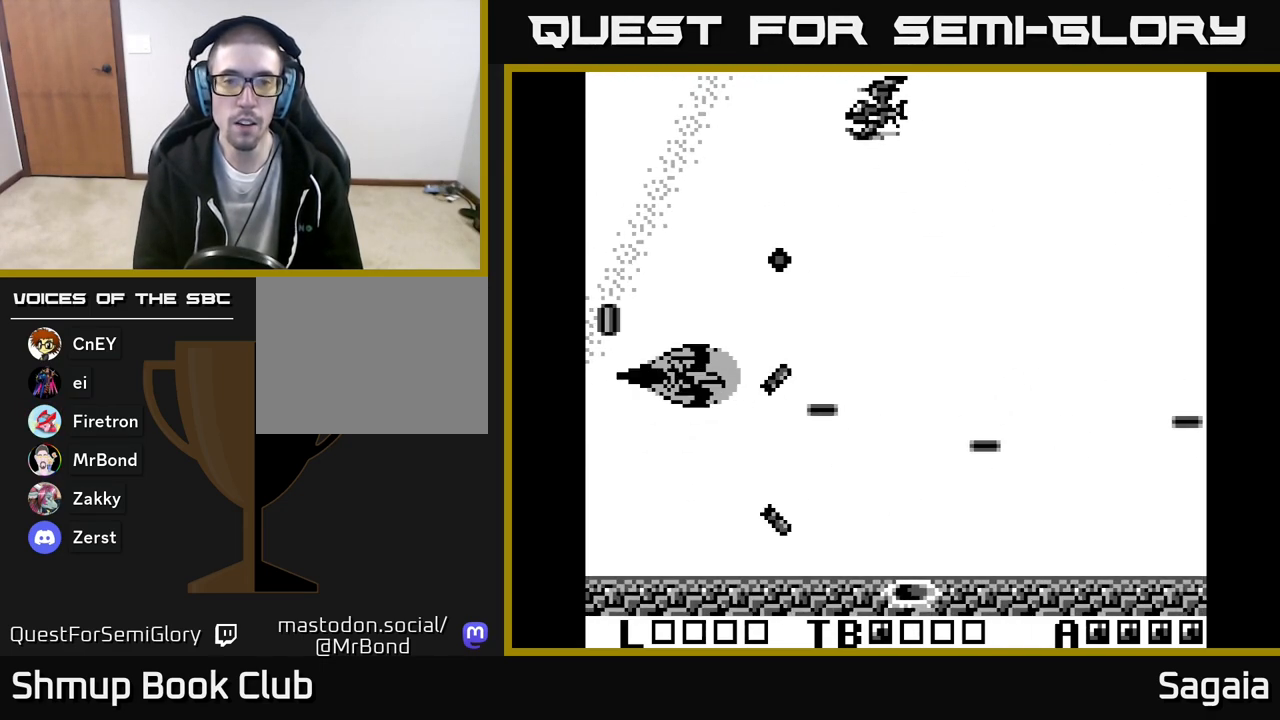
{"buttons": ["A", "X", "DPAD_UP", "DPAD_LEFT"], "events": [[183, "X", "up"], [350, "X", "down"]]}
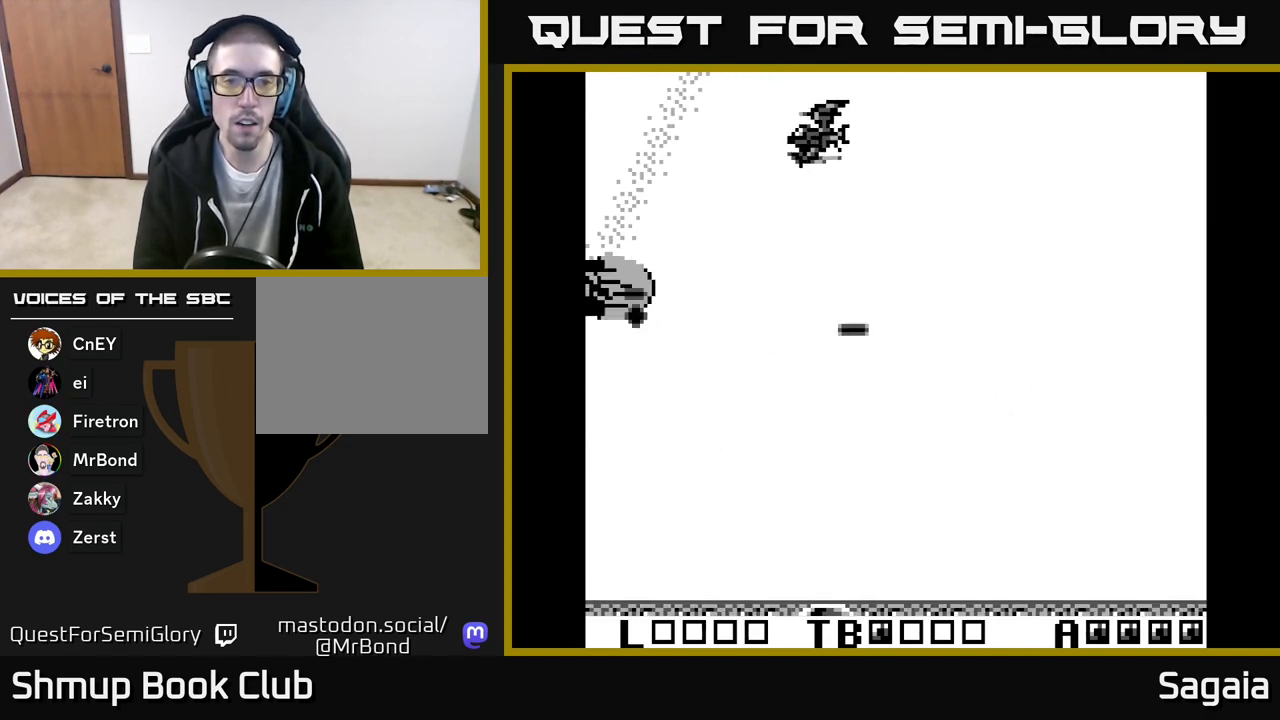
{"buttons": ["A", "X", "DPAD_DOWN"], "events": [[167, "DPAD_LEFT", "up"], [367, "DPAD_UP", "up"], [450, "DPAD_DOWN", "down"]]}
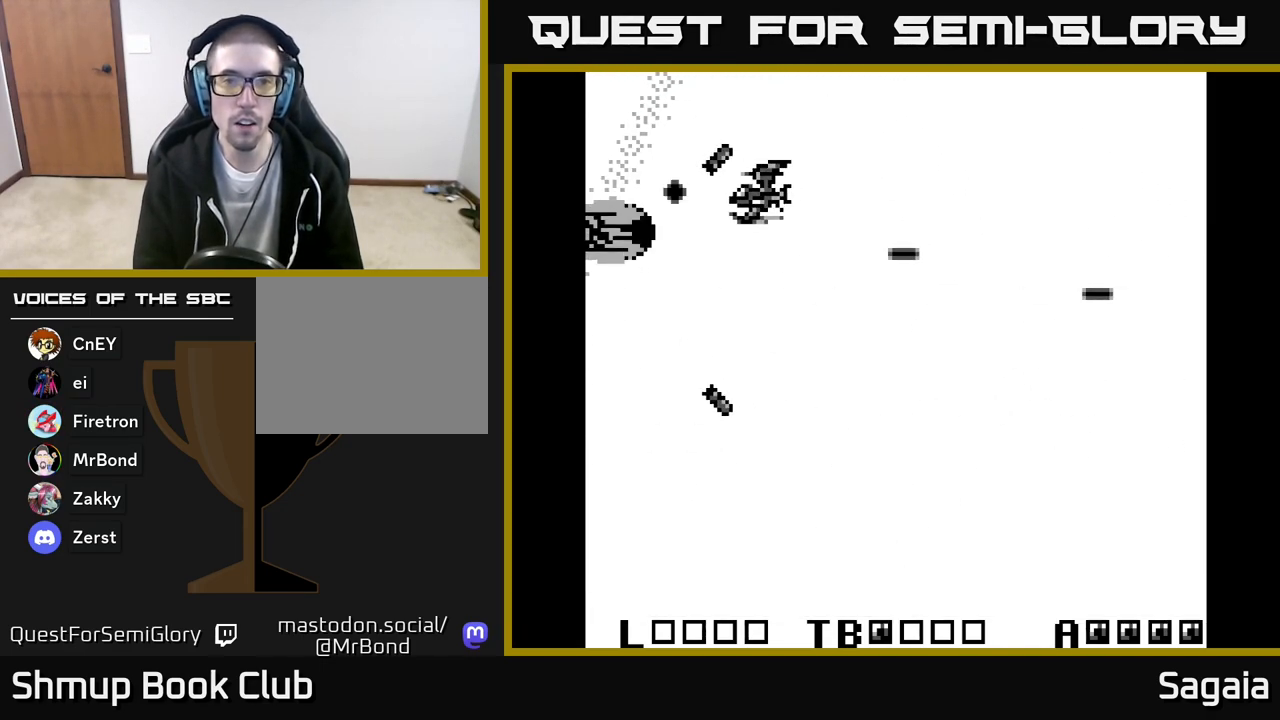
{"buttons": ["A", "X", "DPAD_UP", "DPAD_LEFT"], "events": [[200, "DPAD_RIGHT", "down"], [233, "DPAD_DOWN", "up"], [267, "DPAD_RIGHT", "up"], [267, "DPAD_UP", "down"], [350, "DPAD_LEFT", "down"]]}
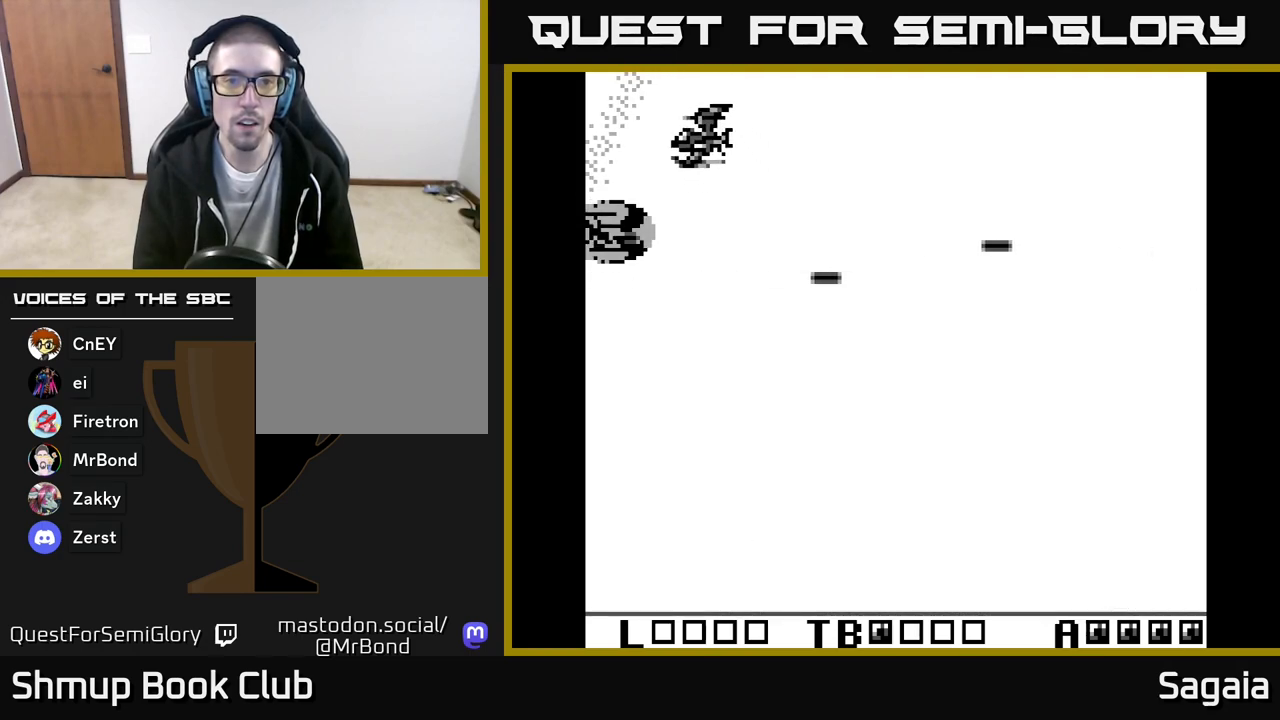
{"buttons": ["A", "X", "DPAD_UP", "DPAD_LEFT"], "events": [[217, "DPAD_UP", "up"], [417, "DPAD_UP", "down"]]}
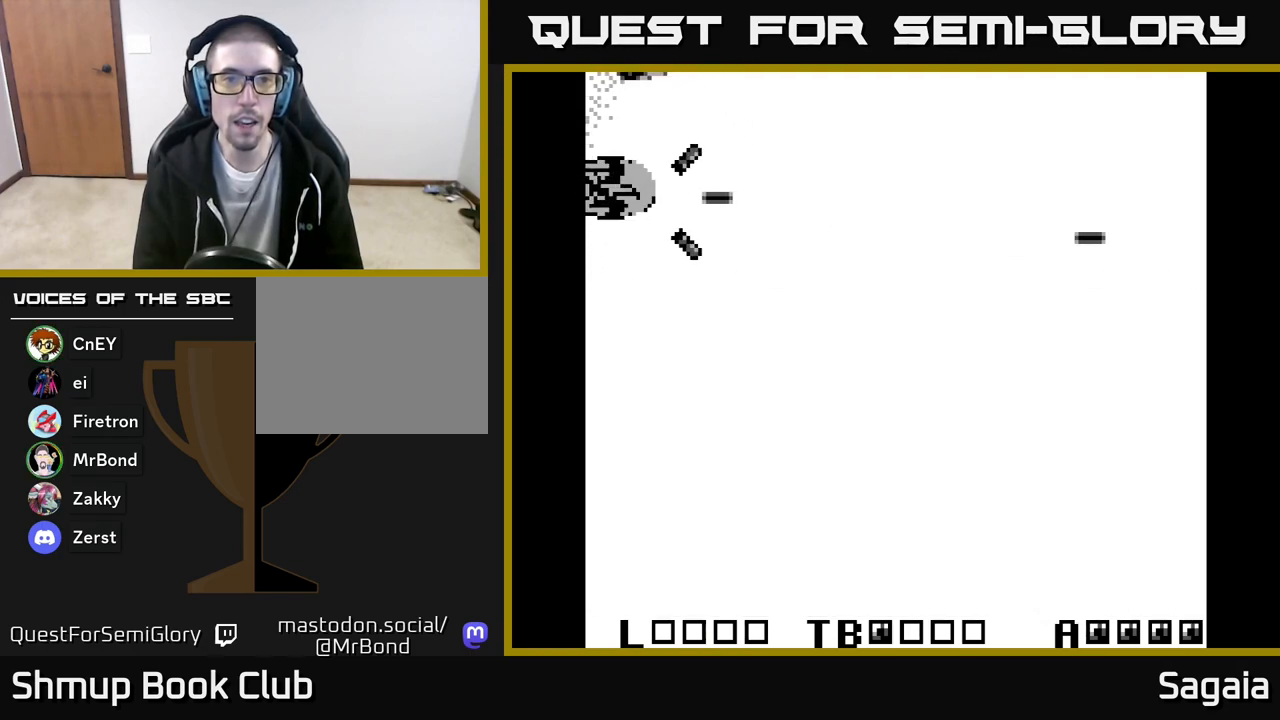
{"buttons": ["A", "X", "DPAD_DOWN", "DPAD_RIGHT"], "events": [[17, "DPAD_UP", "up"], [50, "DPAD_DOWN", "down"], [67, "DPAD_LEFT", "up"], [317, "DPAD_DOWN", "up"], [350, "DPAD_UP", "down"], [400, "DPAD_RIGHT", "down"], [400, "DPAD_UP", "up"], [450, "DPAD_DOWN", "down"]]}
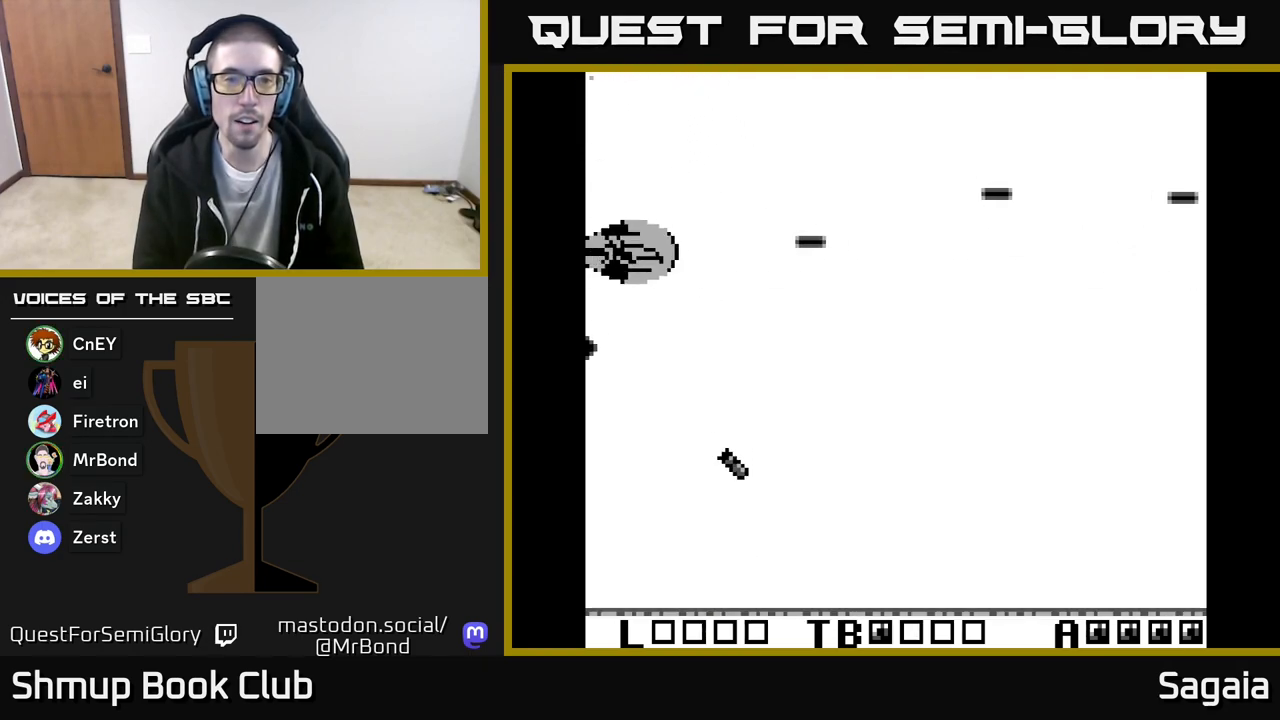
{"buttons": ["A", "DPAD_RIGHT"], "events": [[133, "A", "up"], [150, "X", "up"], [417, "DPAD_DOWN", "up"], [433, "A", "down"]]}
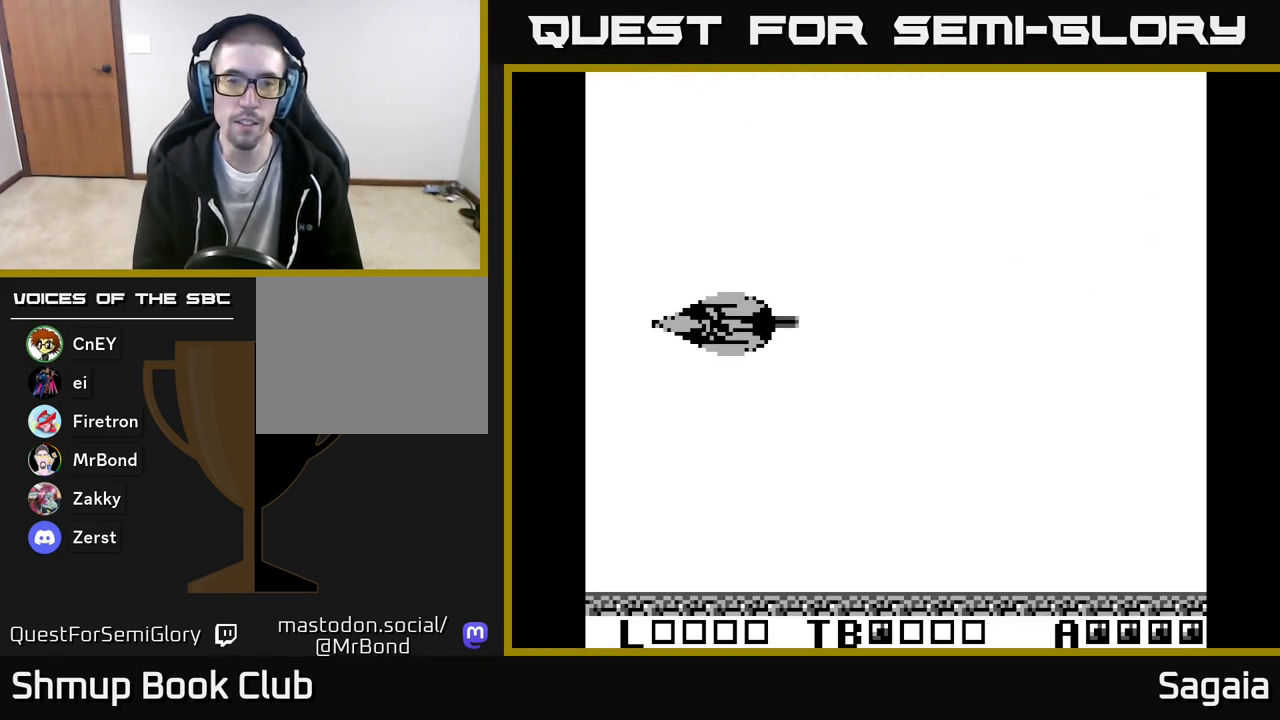
{"buttons": ["A"], "events": [[100, "DPAD_RIGHT", "up"]]}
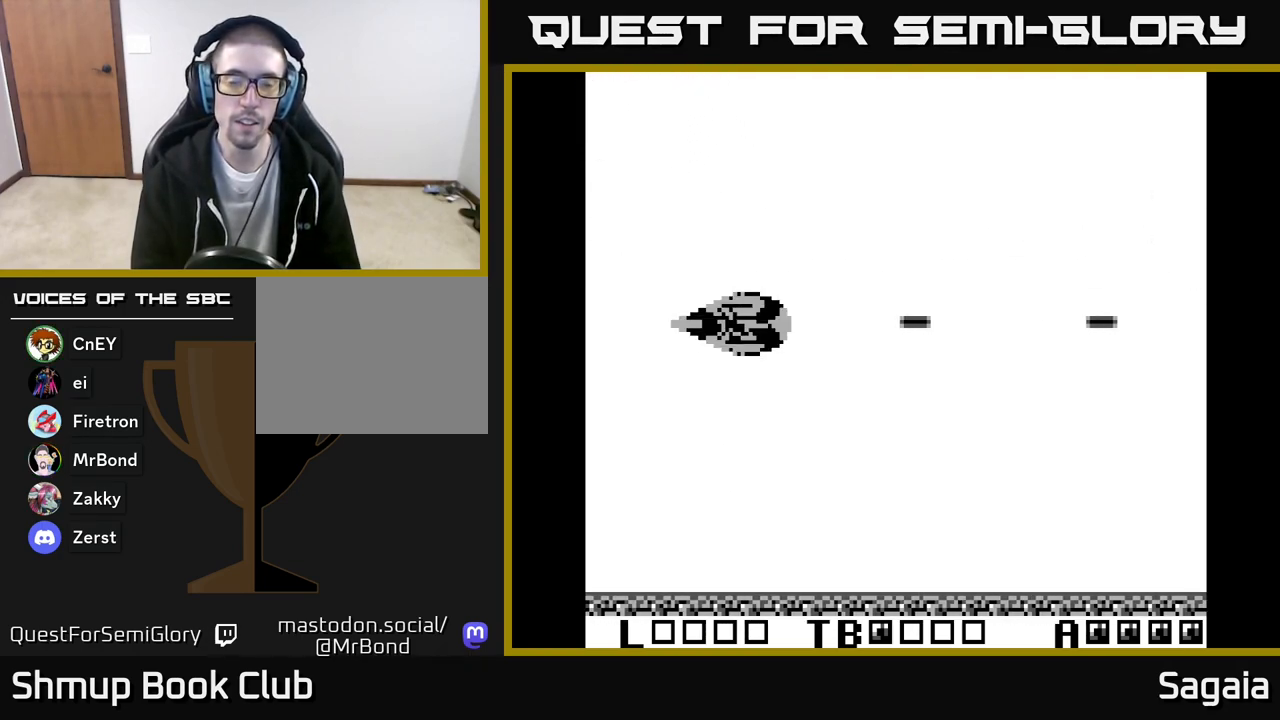
{"buttons": [], "events": [[133, "A", "up"]]}
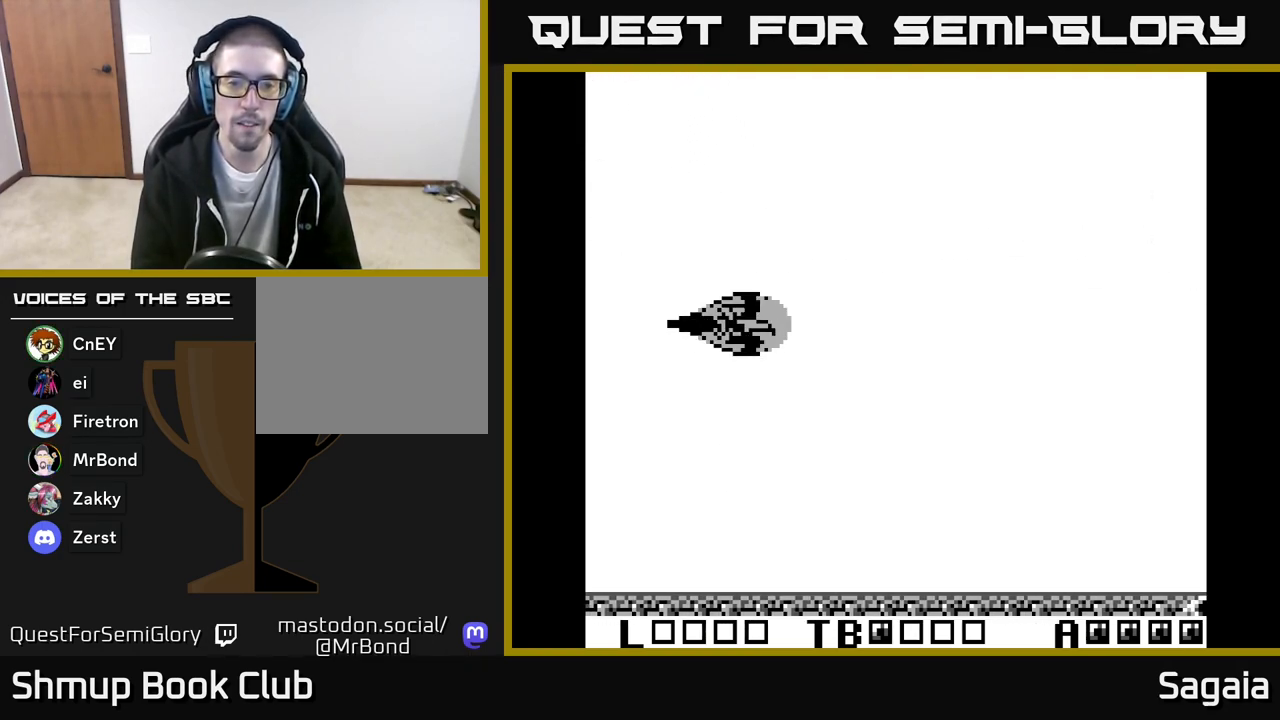
{"buttons": [], "events": []}
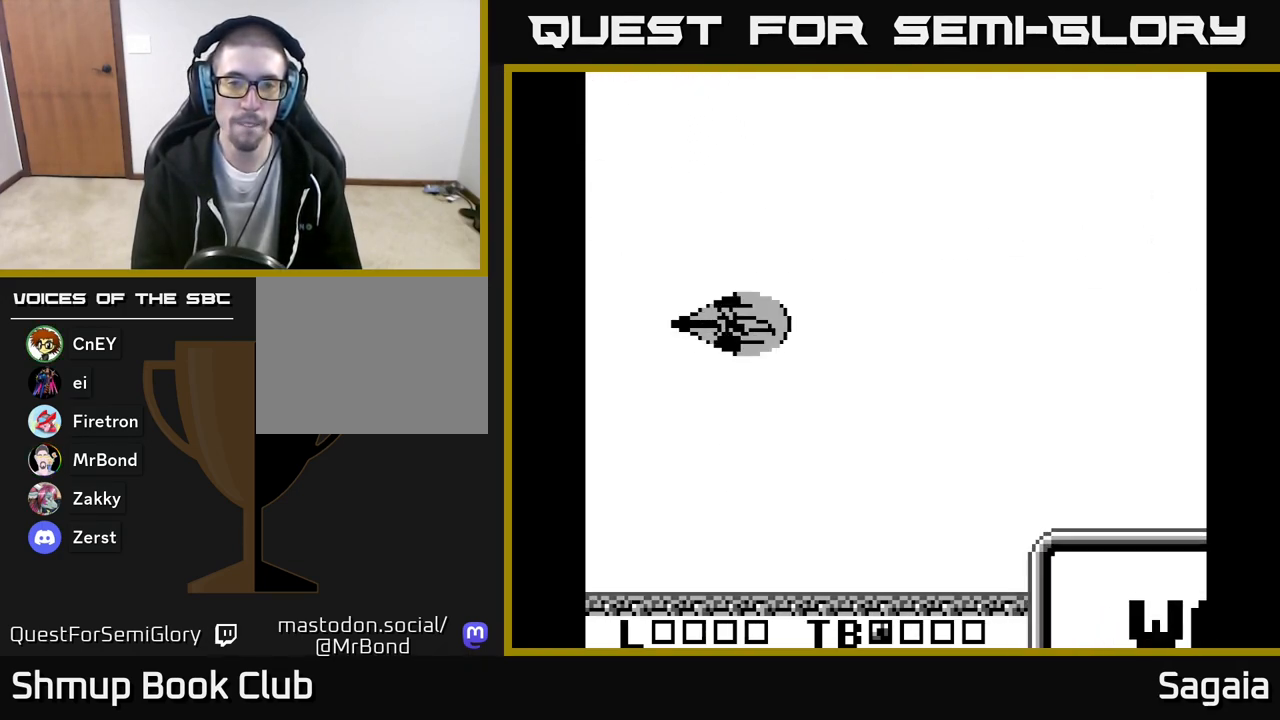
{"buttons": ["A"], "events": [[67, "A", "down"]]}
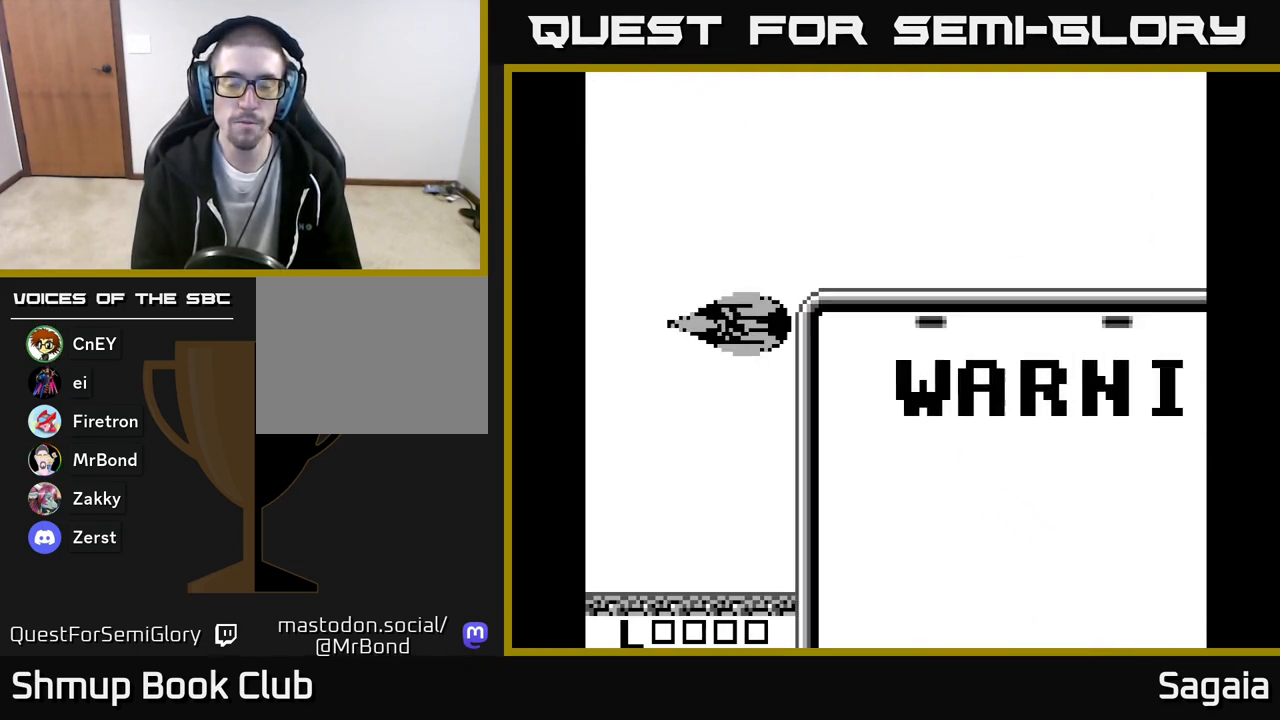
{"buttons": ["A"], "events": [[217, "DPAD_LEFT", "down"], [283, "DPAD_LEFT", "up"]]}
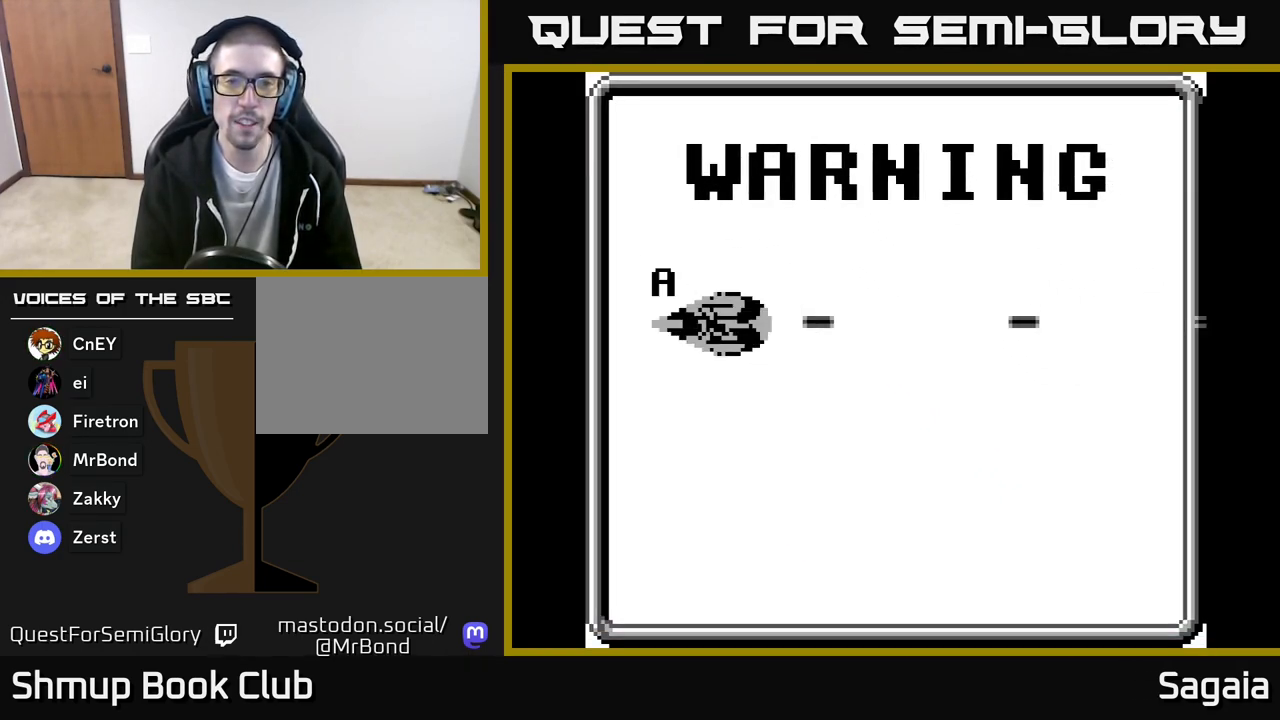
{"buttons": [], "events": [[200, "DPAD_LEFT", "down"], [267, "A", "up"], [300, "DPAD_LEFT", "up"]]}
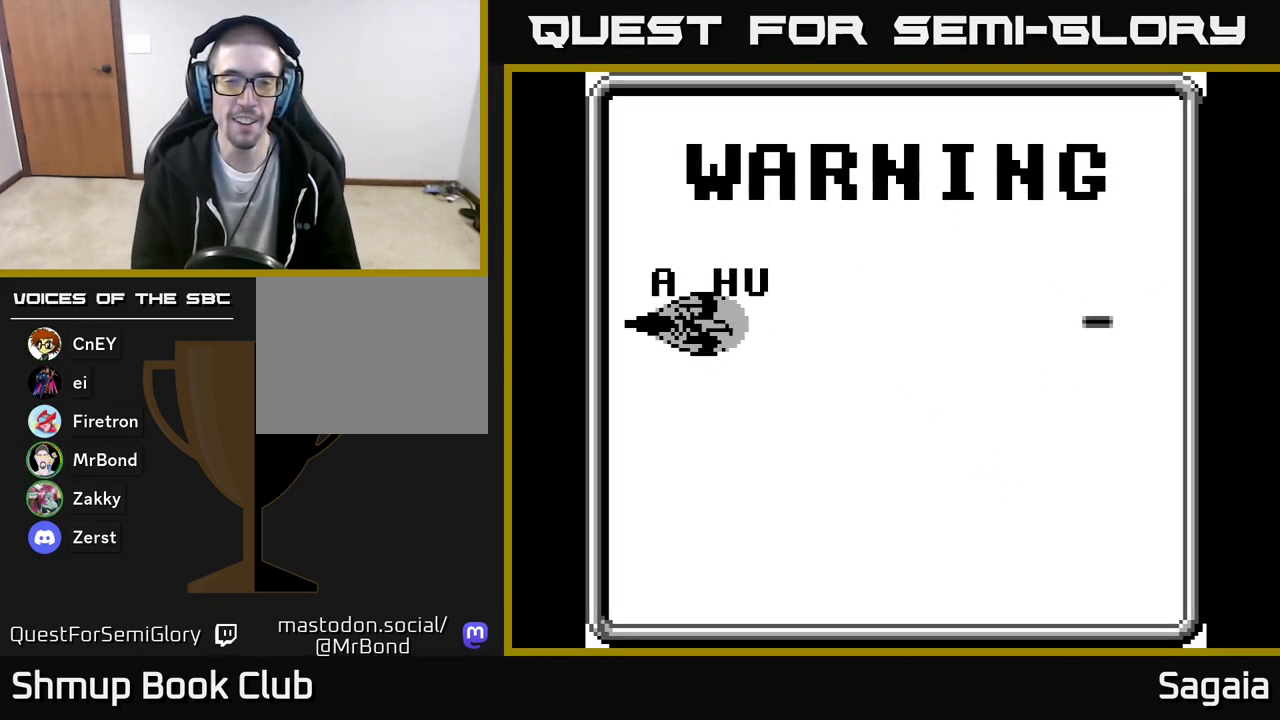
{"buttons": ["A"], "events": [[83, "A", "down"]]}
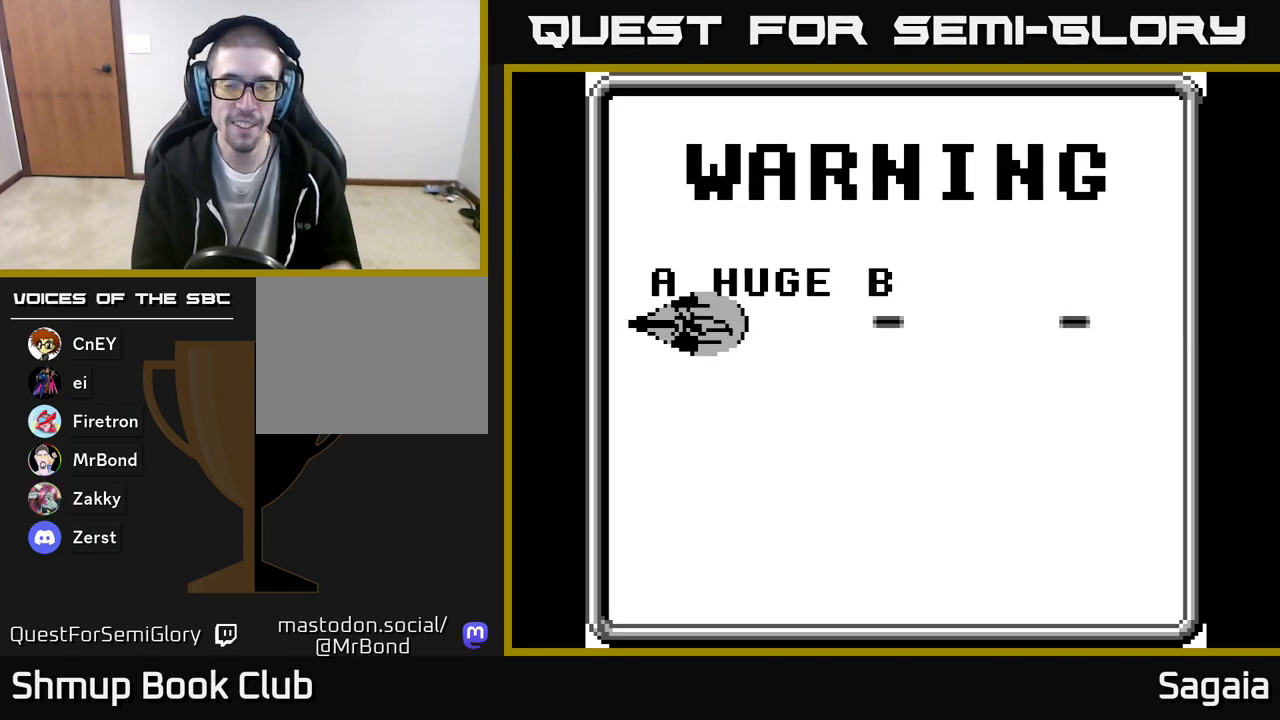
{"buttons": [], "events": [[383, "A", "up"]]}
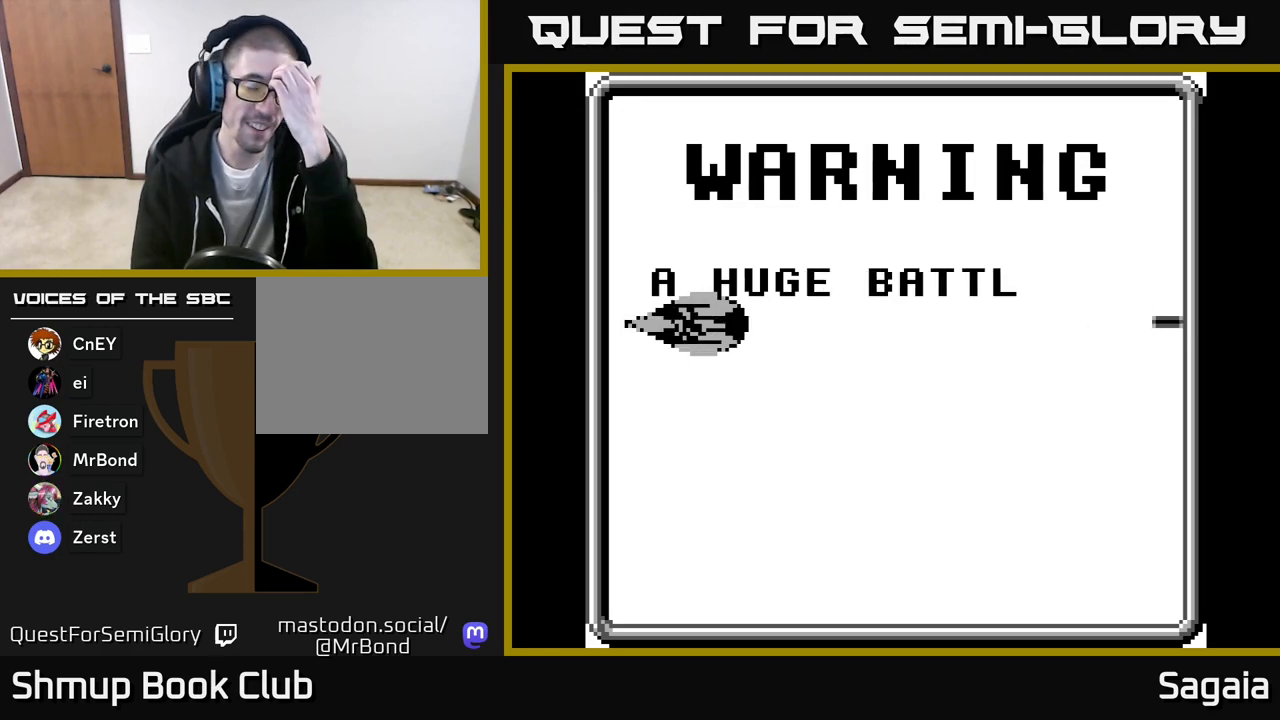
{"buttons": [], "events": []}
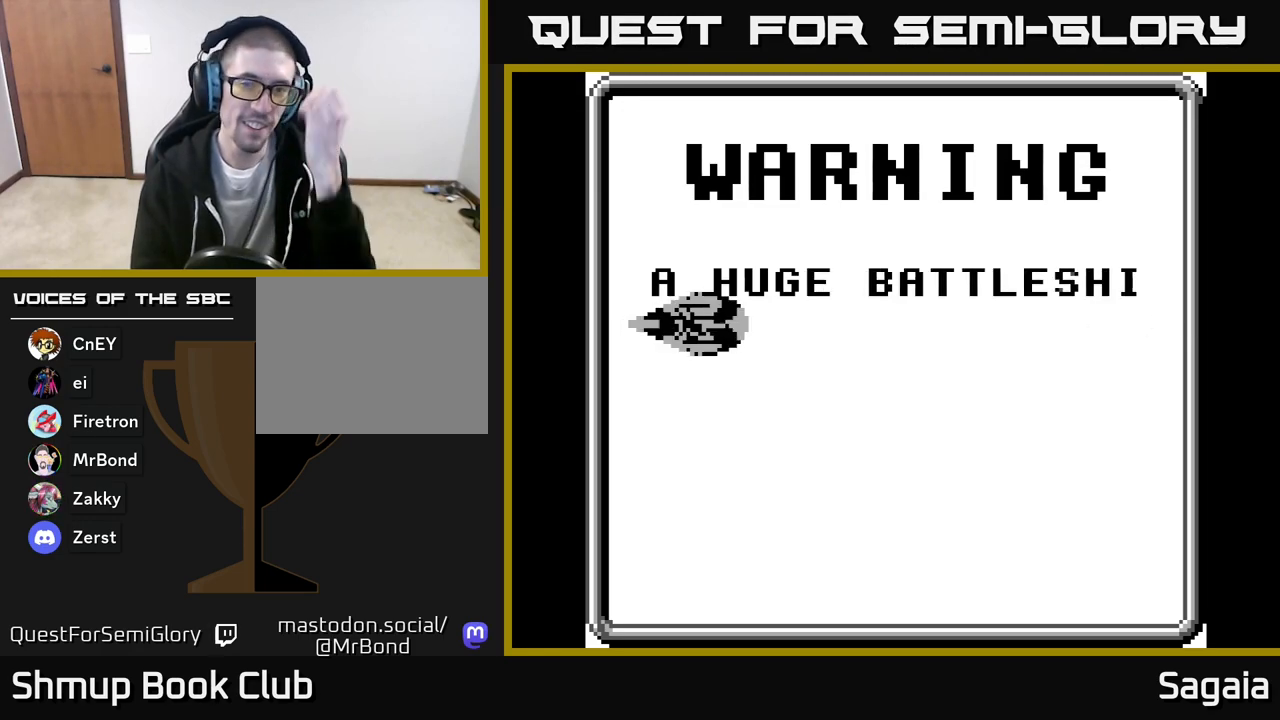
{"buttons": [], "events": []}
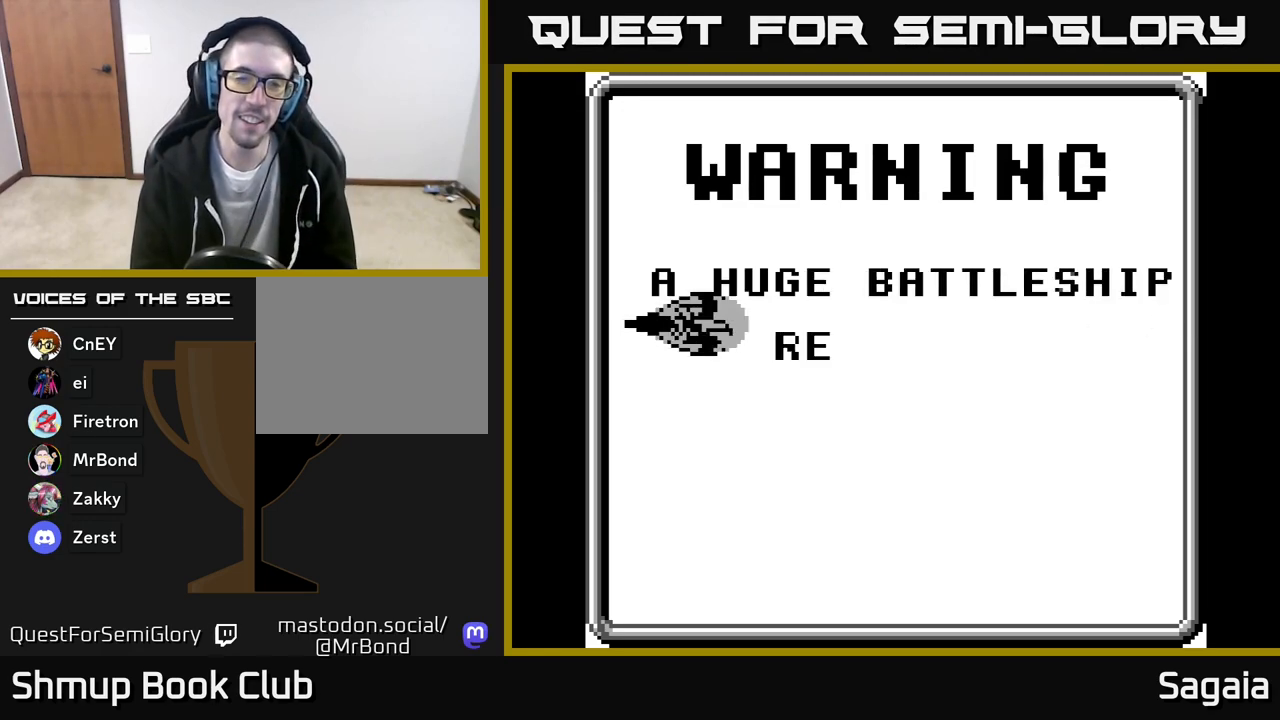
{"buttons": [], "events": [[367, "DPAD_DOWN", "down"], [500, "DPAD_DOWN", "up"]]}
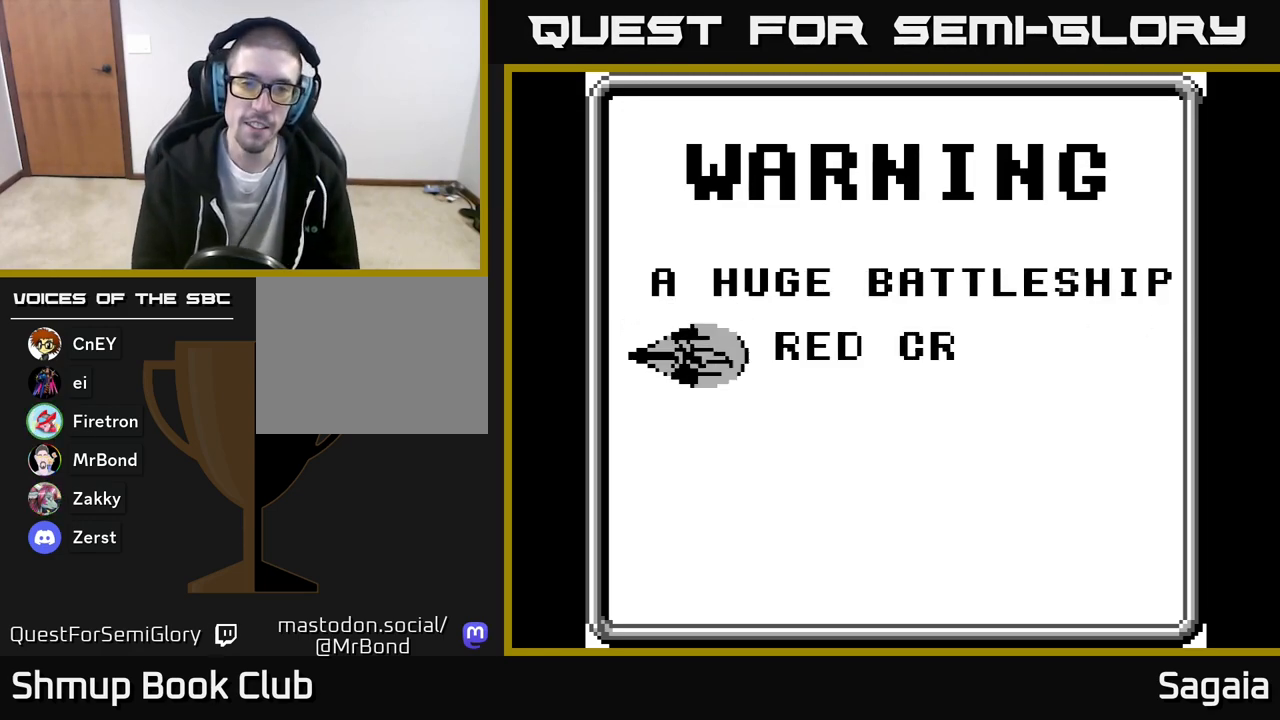
{"buttons": [], "events": [[183, "DPAD_LEFT", "down"], [267, "DPAD_UP", "down"], [333, "DPAD_LEFT", "up"], [367, "DPAD_UP", "up"]]}
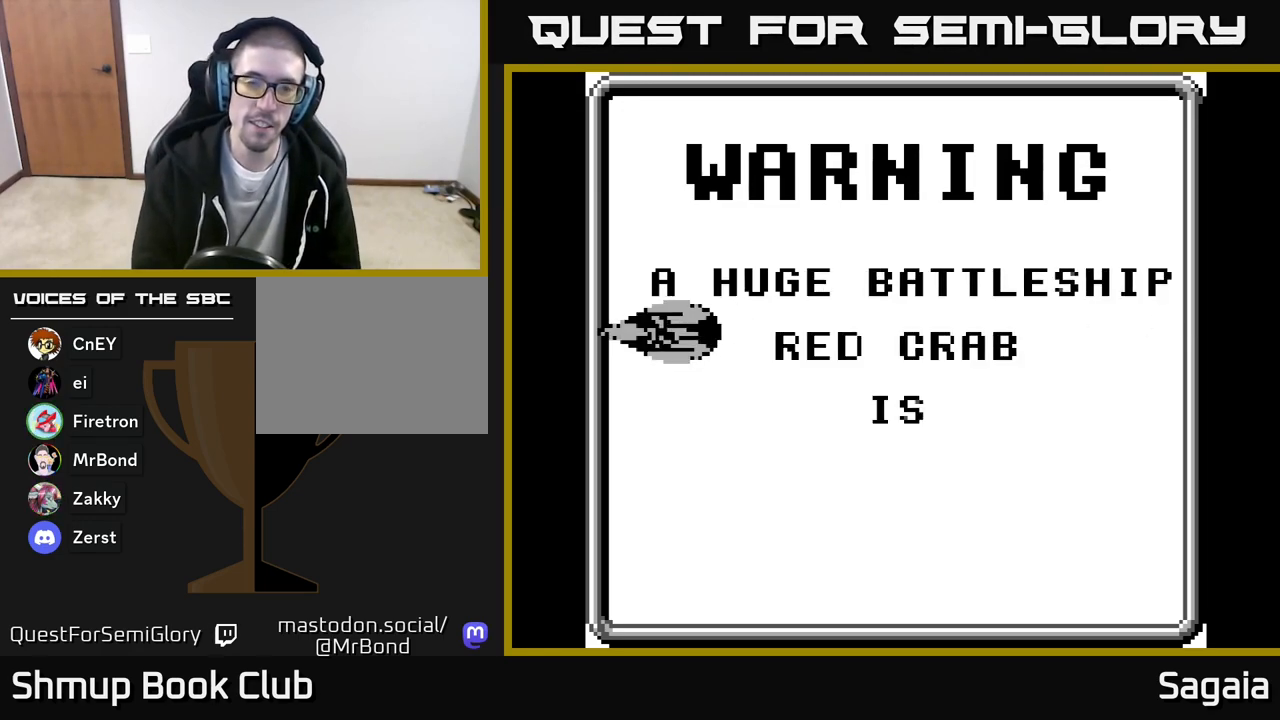
{"buttons": ["DPAD_RIGHT"], "events": [[50, "DPAD_DOWN", "down"], [117, "DPAD_DOWN", "up"], [433, "DPAD_RIGHT", "down"]]}
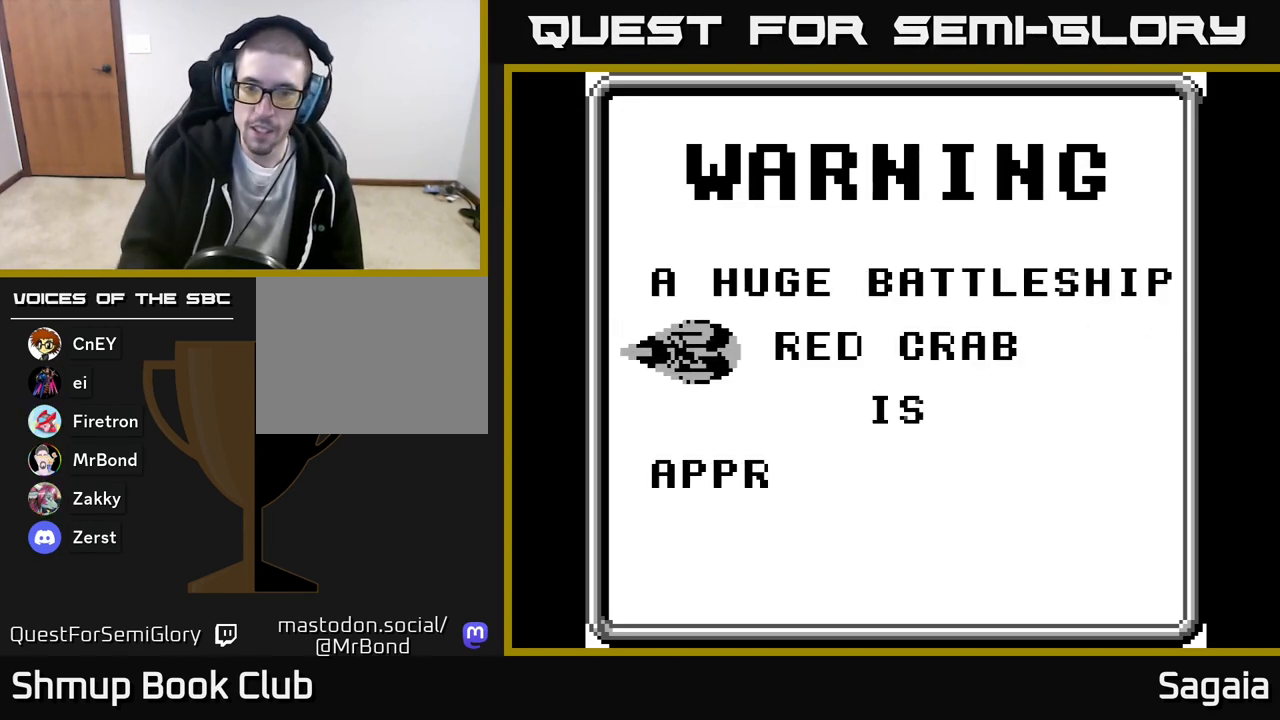
{"buttons": [], "events": [[17, "DPAD_RIGHT", "up"]]}